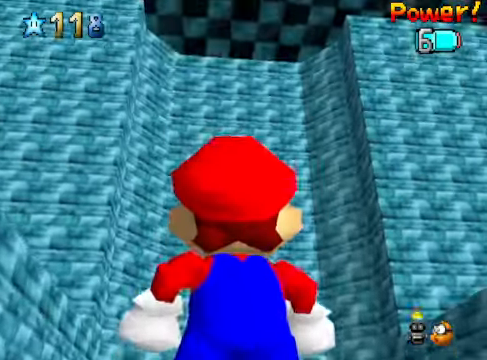
Gameplay with a controller (Xbox layout); each line is a JSON object with the inputs held at the frame after it. "events" lists button and stick changes between this image and that frame as [ms after this image, input, new state], when the widget could be followed in between. Not read: L3 R3.
{"buttons": [], "left_stick": "center", "right_stick": "center", "events": [[167, "left_stick", "center"]]}
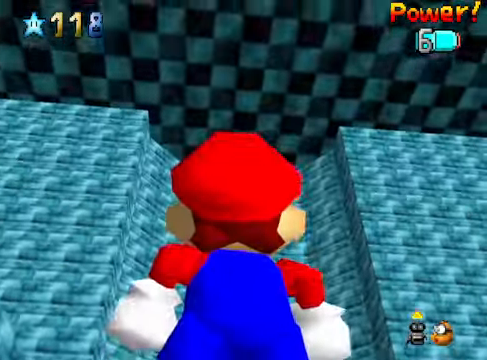
{"buttons": [], "left_stick": "center", "right_stick": "center", "events": [[66, "right_stick", "down"], [167, "right_stick", "center"]]}
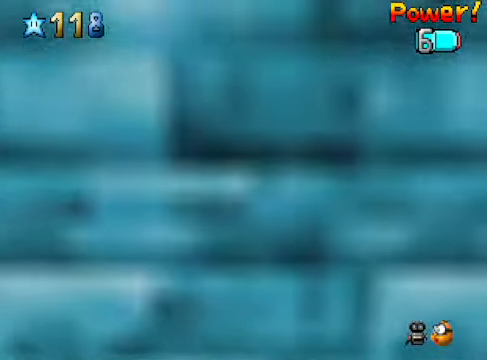
{"buttons": [], "left_stick": "center", "right_stick": "up", "events": [[133, "right_stick", "up"], [200, "right_stick", "center"], [400, "right_stick", "up"]]}
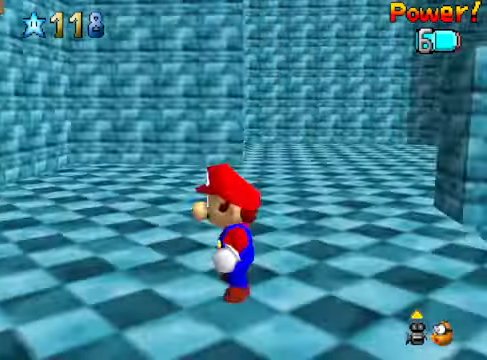
{"buttons": [], "left_stick": "down", "right_stick": "center", "events": [[33, "right_stick", "center"], [233, "left_stick", "down"]]}
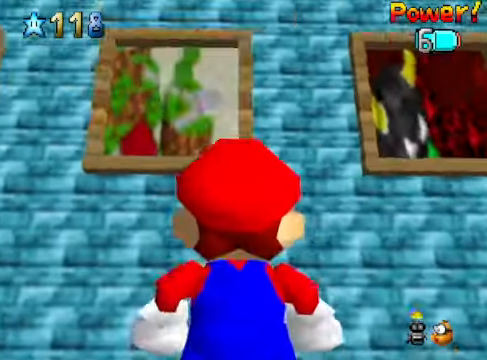
{"buttons": [], "left_stick": "down-left", "right_stick": "center", "events": [[133, "left_stick", "center"], [333, "left_stick", "down-left"]]}
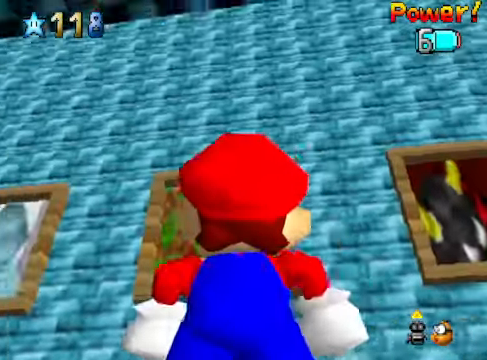
{"buttons": [], "left_stick": "up-left", "right_stick": "center", "events": [[268, "left_stick", "left"], [402, "left_stick", "up-left"]]}
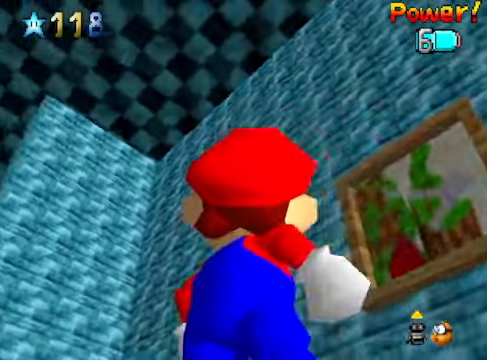
{"buttons": [], "left_stick": "center", "right_stick": "center", "events": [[167, "left_stick", "center"]]}
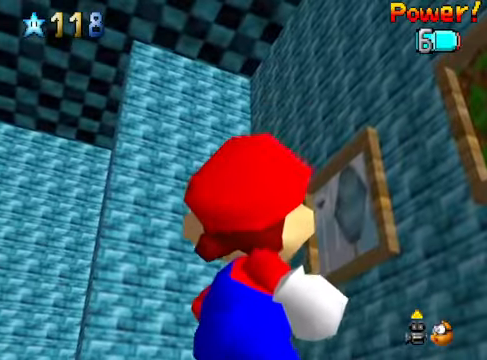
{"buttons": [], "left_stick": "right", "right_stick": "center", "events": [[501, "left_stick", "right"]]}
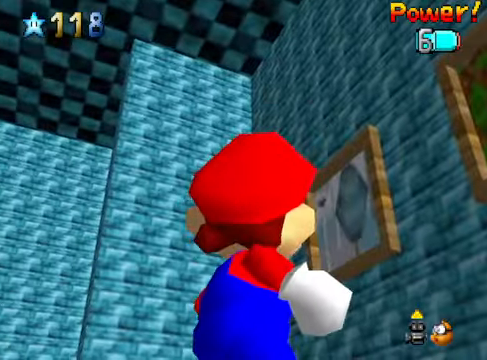
{"buttons": [], "left_stick": "center", "right_stick": "center", "events": [[501, "left_stick", "center"]]}
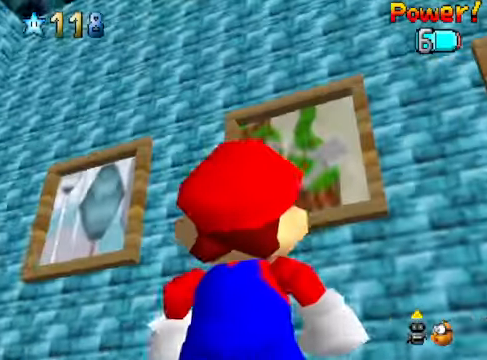
{"buttons": [], "left_stick": "center", "right_stick": "center", "events": [[334, "left_stick", "up-right"], [501, "left_stick", "center"]]}
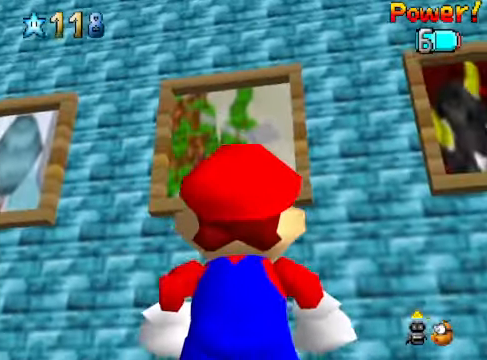
{"buttons": [], "left_stick": "right", "right_stick": "center", "events": [[367, "left_stick", "right"]]}
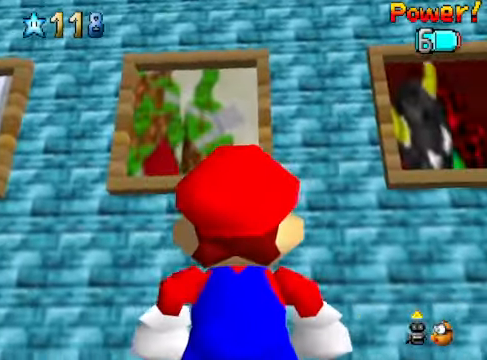
{"buttons": [], "left_stick": "center", "right_stick": "center", "events": [[167, "left_stick", "center"], [300, "right_stick", "down"], [434, "right_stick", "center"]]}
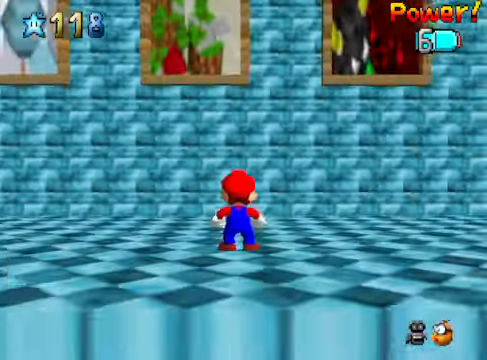
{"buttons": [], "left_stick": "up", "right_stick": "center", "events": [[66, "left_stick", "up"], [66, "right_stick", "down-left"], [200, "right_stick", "center"], [300, "right_stick", "down-left"], [434, "right_stick", "center"]]}
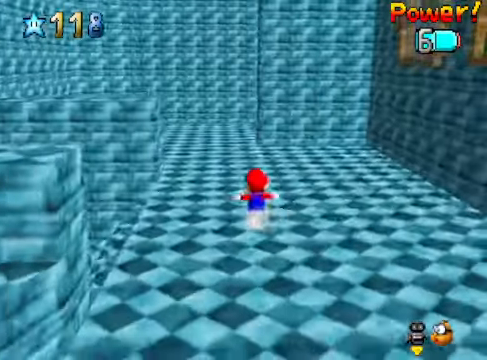
{"buttons": [], "left_stick": "up-right", "right_stick": "center", "events": [[200, "right_stick", "down-left"], [334, "left_stick", "up-right"], [334, "right_stick", "center"]]}
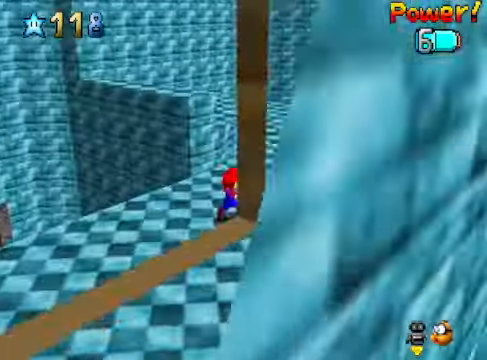
{"buttons": [], "left_stick": "up-right", "right_stick": "center", "events": [[133, "right_stick", "down-left"], [267, "right_stick", "center"]]}
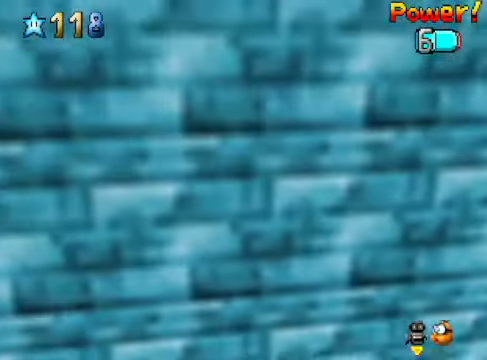
{"buttons": [], "left_stick": "up-left", "right_stick": "center", "events": [[166, "A", "down"], [400, "left_stick", "up-left"], [434, "A", "up"]]}
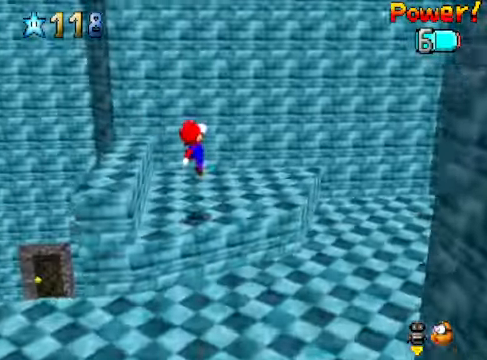
{"buttons": [], "left_stick": "center", "right_stick": "center", "events": [[167, "left_stick", "center"], [234, "left_stick", "down-left"], [468, "left_stick", "center"]]}
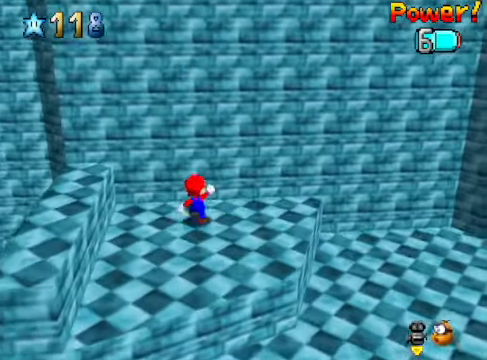
{"buttons": [], "left_stick": "center", "right_stick": "center", "events": []}
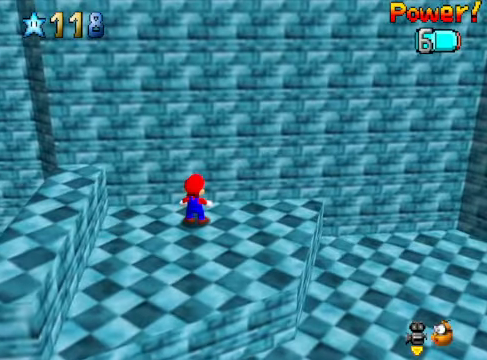
{"buttons": [], "left_stick": "center", "right_stick": "center", "events": [[67, "left_stick", "down"], [268, "left_stick", "center"]]}
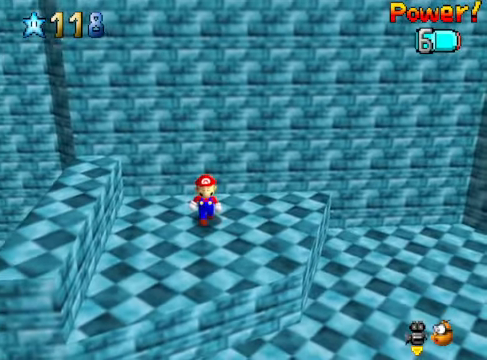
{"buttons": [], "left_stick": "center", "right_stick": "center", "events": [[234, "left_stick", "down"], [368, "left_stick", "center"]]}
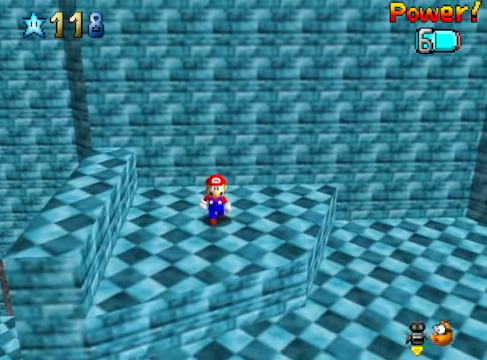
{"buttons": [], "left_stick": "center", "right_stick": "center", "events": []}
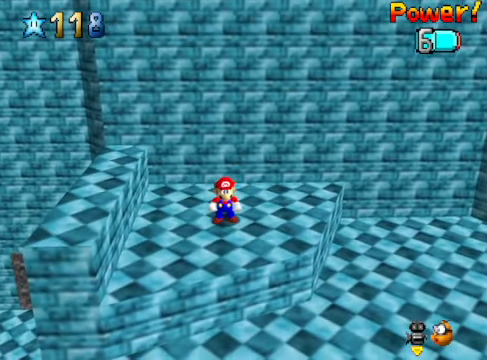
{"buttons": [], "left_stick": "up-right", "right_stick": "right", "events": [[134, "left_stick", "right"], [167, "right_stick", "down-right"], [301, "right_stick", "center"], [434, "right_stick", "right"], [468, "left_stick", "up-right"]]}
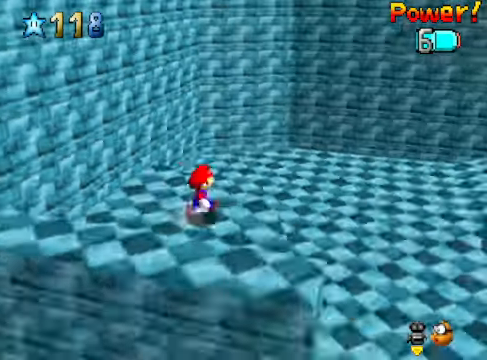
{"buttons": [], "left_stick": "up-right", "right_stick": "center", "events": [[34, "right_stick", "center"]]}
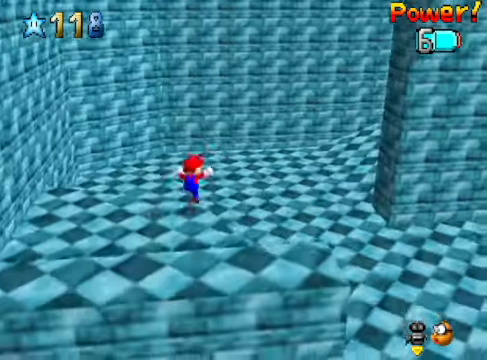
{"buttons": [], "left_stick": "up-right", "right_stick": "center", "events": [[134, "right_stick", "right"], [267, "right_stick", "center"]]}
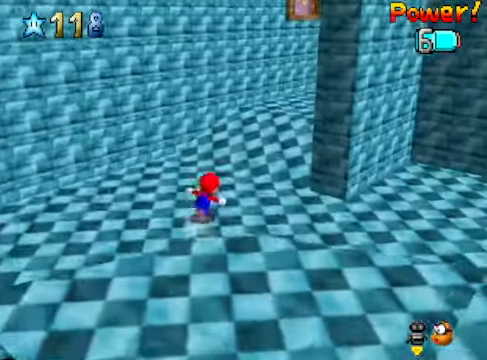
{"buttons": [], "left_stick": "up-right", "right_stick": "center", "events": [[301, "right_stick", "right"], [401, "right_stick", "center"]]}
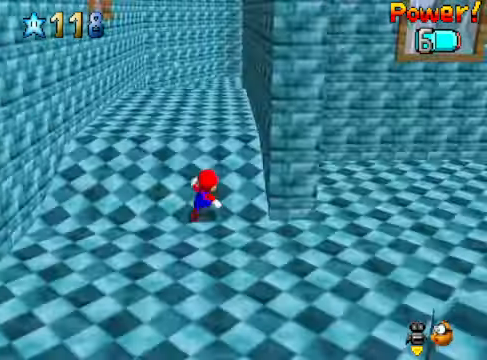
{"buttons": [], "left_stick": "up", "right_stick": "center", "events": [[267, "left_stick", "up"]]}
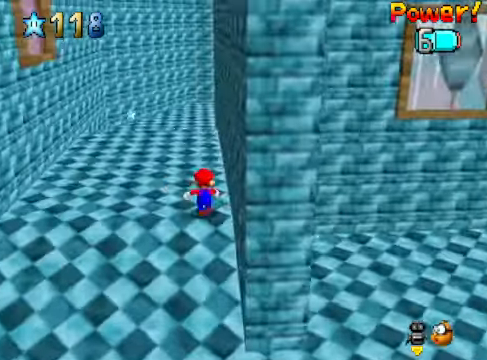
{"buttons": ["A"], "left_stick": "up-left", "right_stick": "center", "events": [[100, "left_stick", "up-left"], [401, "A", "down"]]}
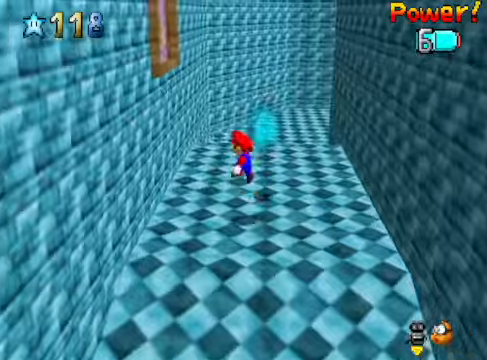
{"buttons": ["A"], "left_stick": "up-right", "right_stick": "center", "events": [[201, "A", "up"], [368, "A", "down"], [401, "left_stick", "up-right"]]}
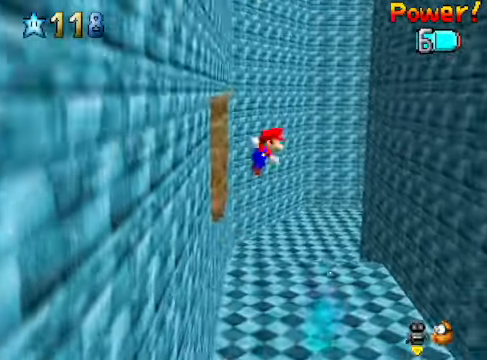
{"buttons": [], "left_stick": "down-right", "right_stick": "center", "events": [[167, "A", "up"], [234, "left_stick", "right"], [334, "left_stick", "down-right"]]}